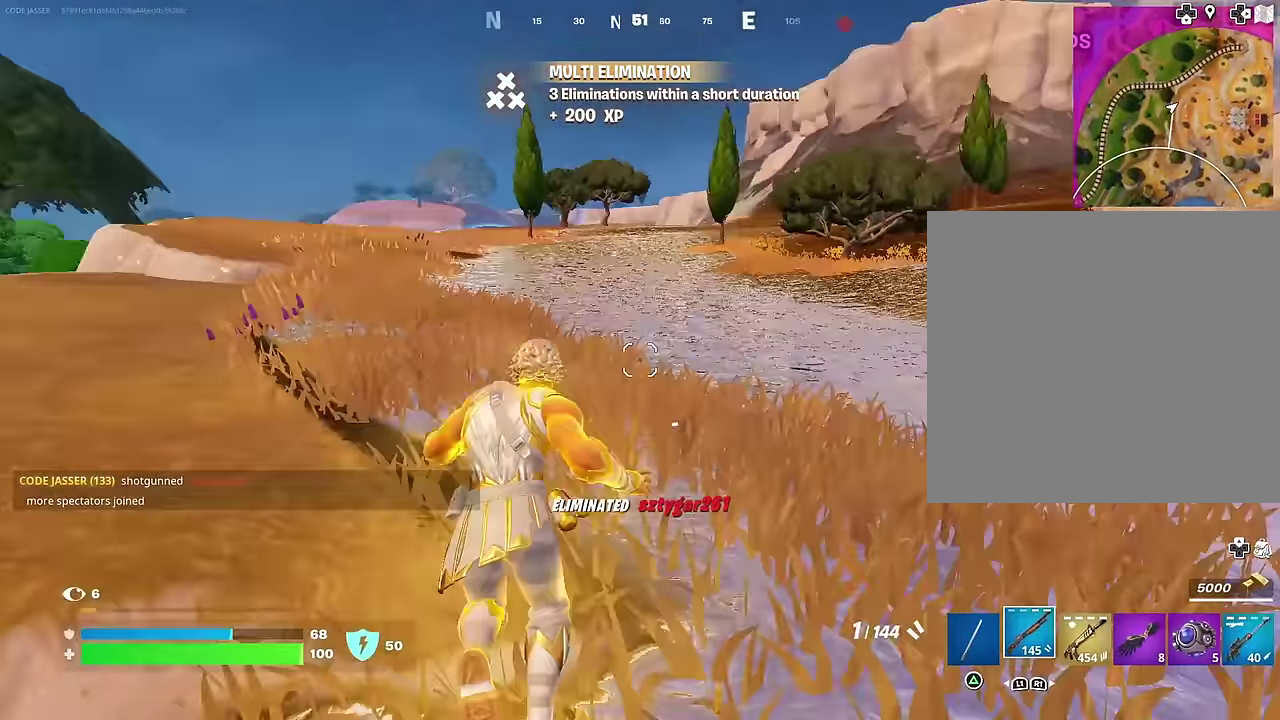
Gameplay with a controller (PlayStation layout); each line is a JSON object with the inputs held at the frame after it (dt_ms = milliseconds from this image to that frame). "events" lists button and stick changes between this image and that frame as [ms after this image, input, new state], when the widget could be followed in between.
{"dt_ms": 700, "buttons": [], "left_stick": "up-right", "right_stick": "right", "events": [[50, "right_stick", "center"], [200, "SQUARE", "down"], [283, "SQUARE", "up"], [317, "left_stick", "right"], [350, "SQUARE", "down"], [400, "SQUARE", "up"], [583, "right_stick", "right"], [600, "left_stick", "up-right"]]}
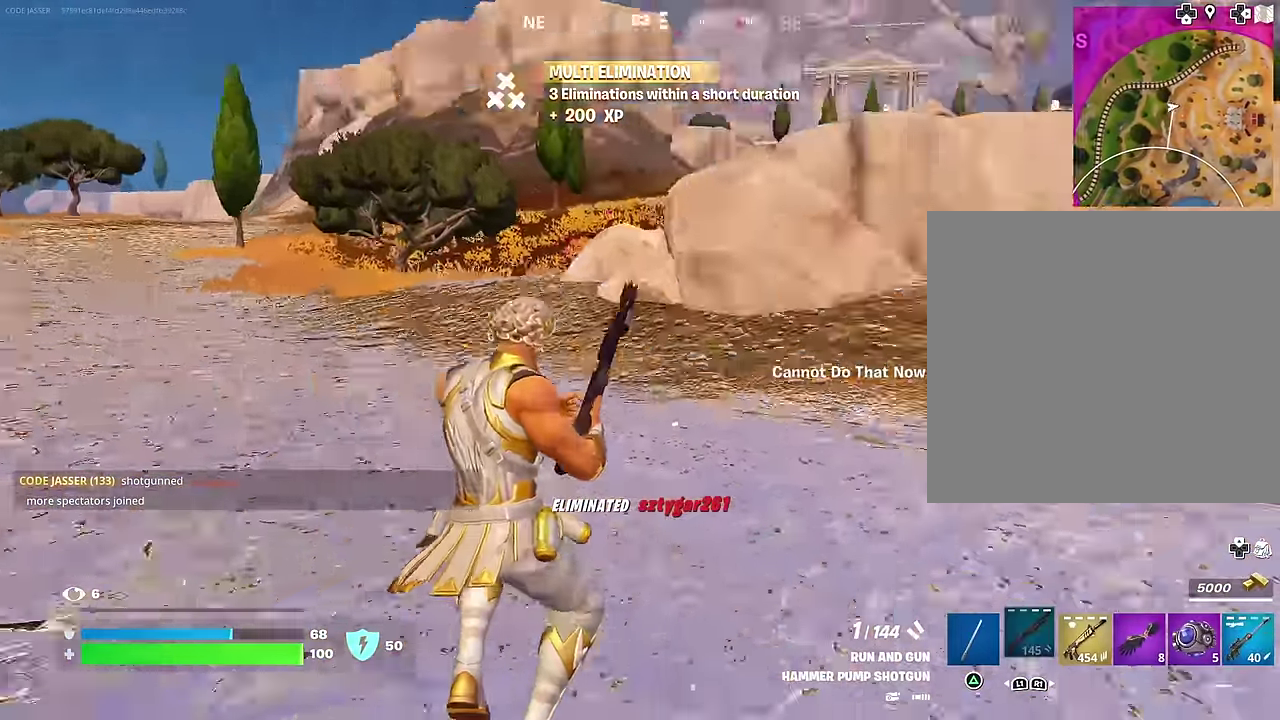
{"dt_ms": 300, "buttons": [], "left_stick": "up", "right_stick": "center", "events": [[50, "left_stick", "up"], [217, "CROSS", "down"], [217, "right_stick", "center"], [283, "CROSS", "up"]]}
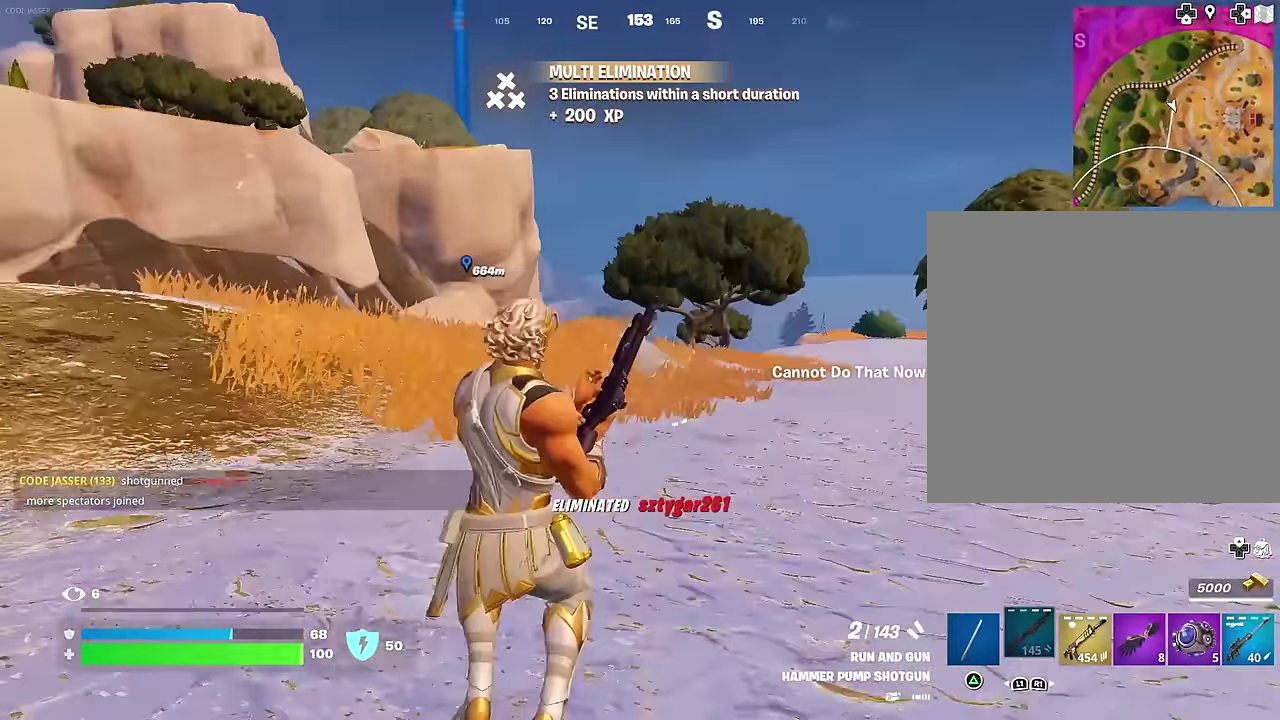
{"dt_ms": 600, "buttons": [], "left_stick": "up", "right_stick": "center", "events": [[333, "right_stick", "left"], [433, "right_stick", "center"]]}
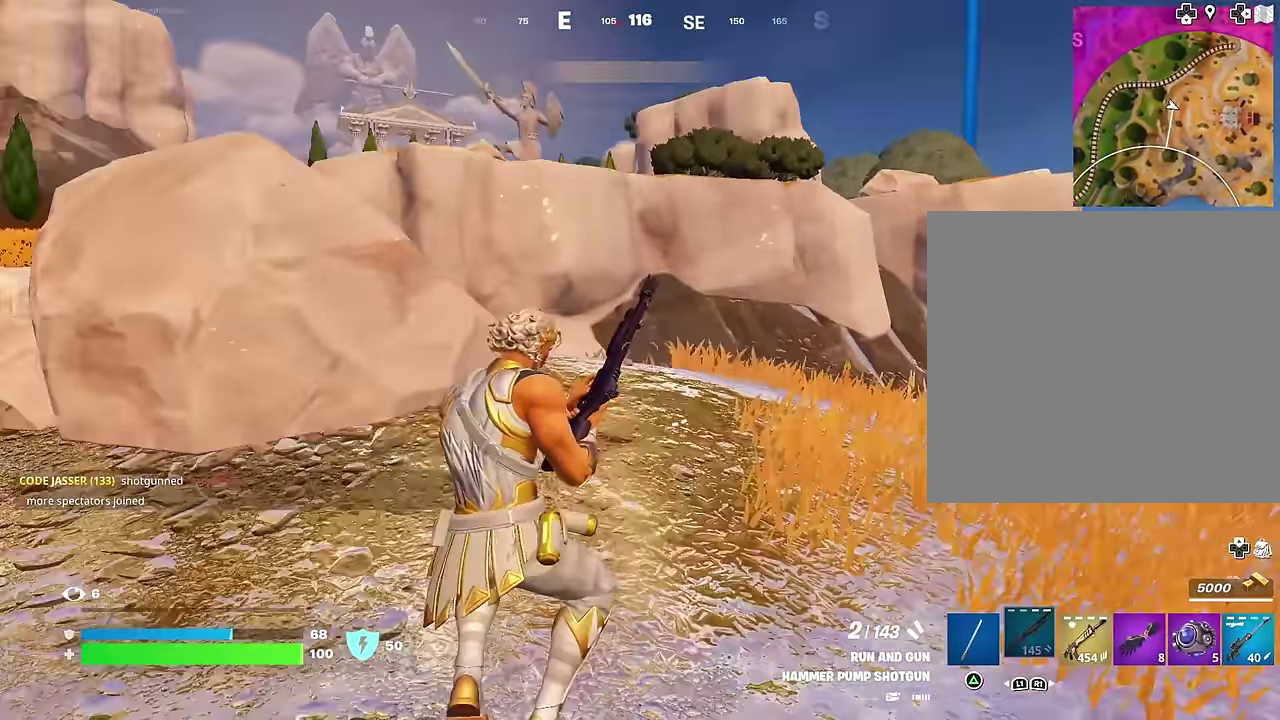
{"dt_ms": 400, "buttons": [], "left_stick": "up", "right_stick": "center", "events": [[150, "left_stick", "up-right"], [267, "CROSS", "down"], [283, "left_stick", "up"], [383, "CROSS", "up"]]}
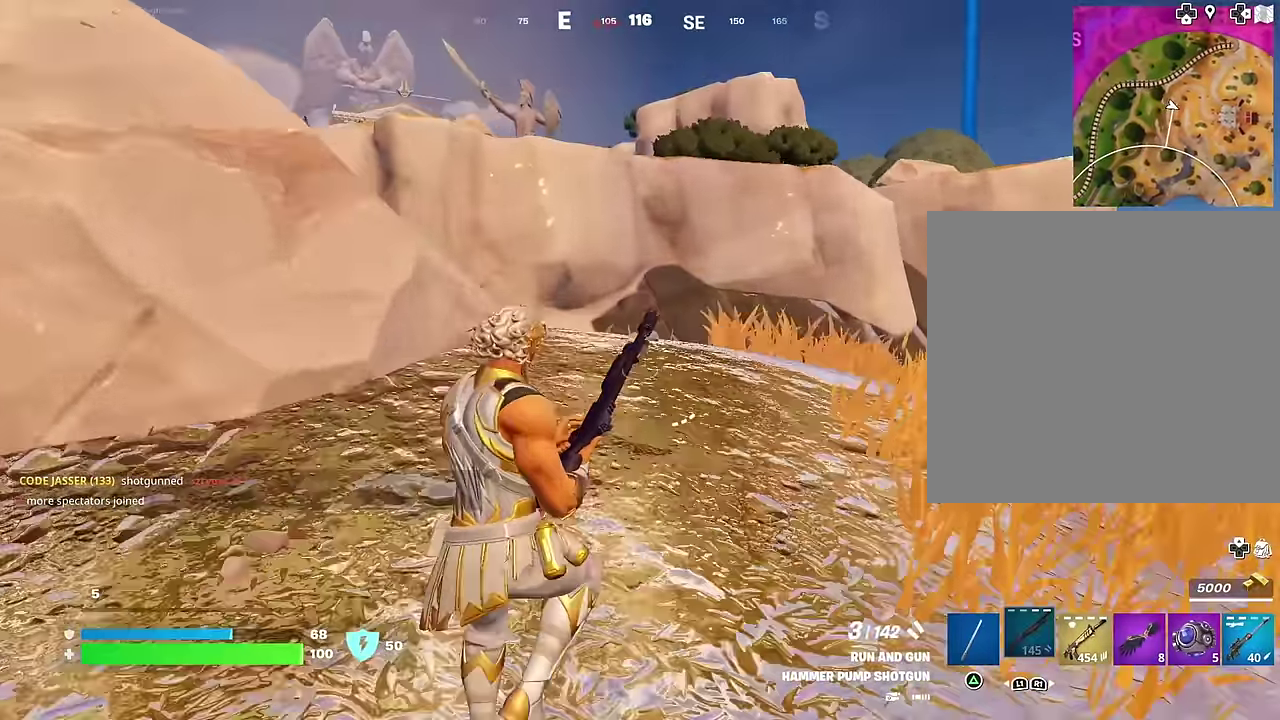
{"dt_ms": 600, "buttons": [], "left_stick": "up-right", "right_stick": "left", "events": [[450, "right_stick", "left"], [550, "left_stick", "up-right"]]}
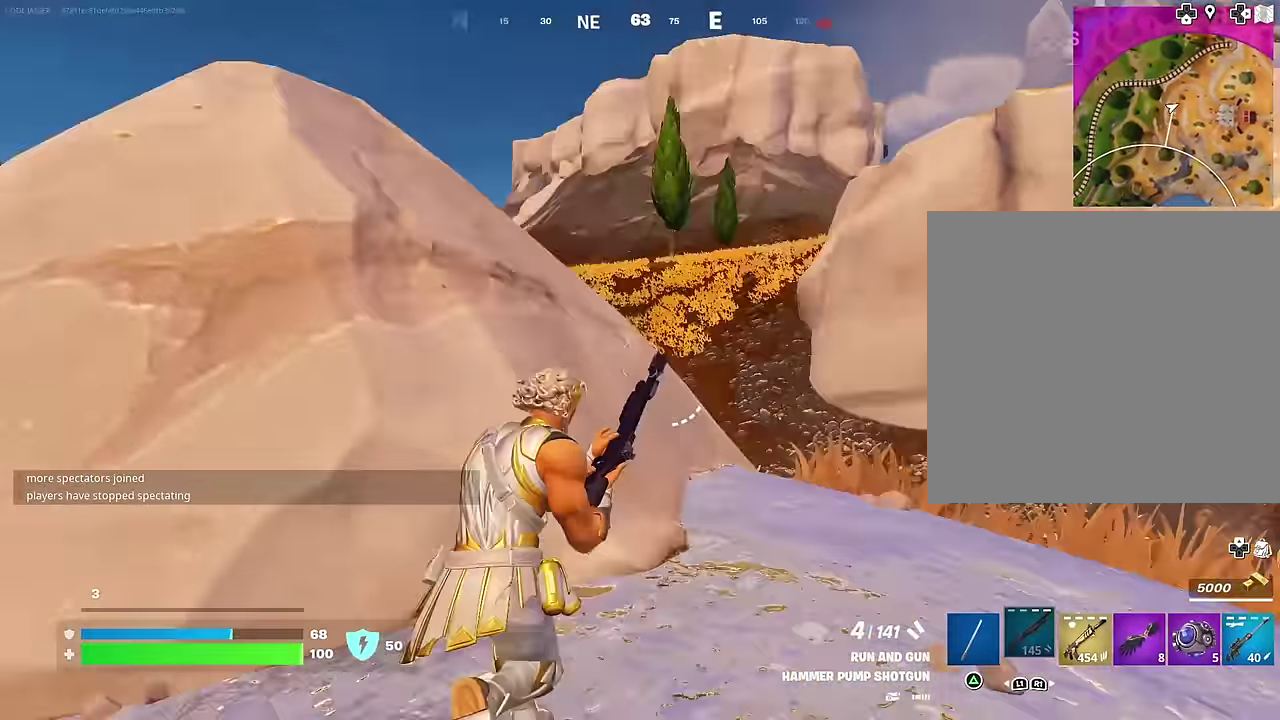
{"dt_ms": 400, "buttons": [], "left_stick": "up-right", "right_stick": "center", "events": [[33, "left_stick", "up"], [100, "right_stick", "center"], [233, "left_stick", "up-right"]]}
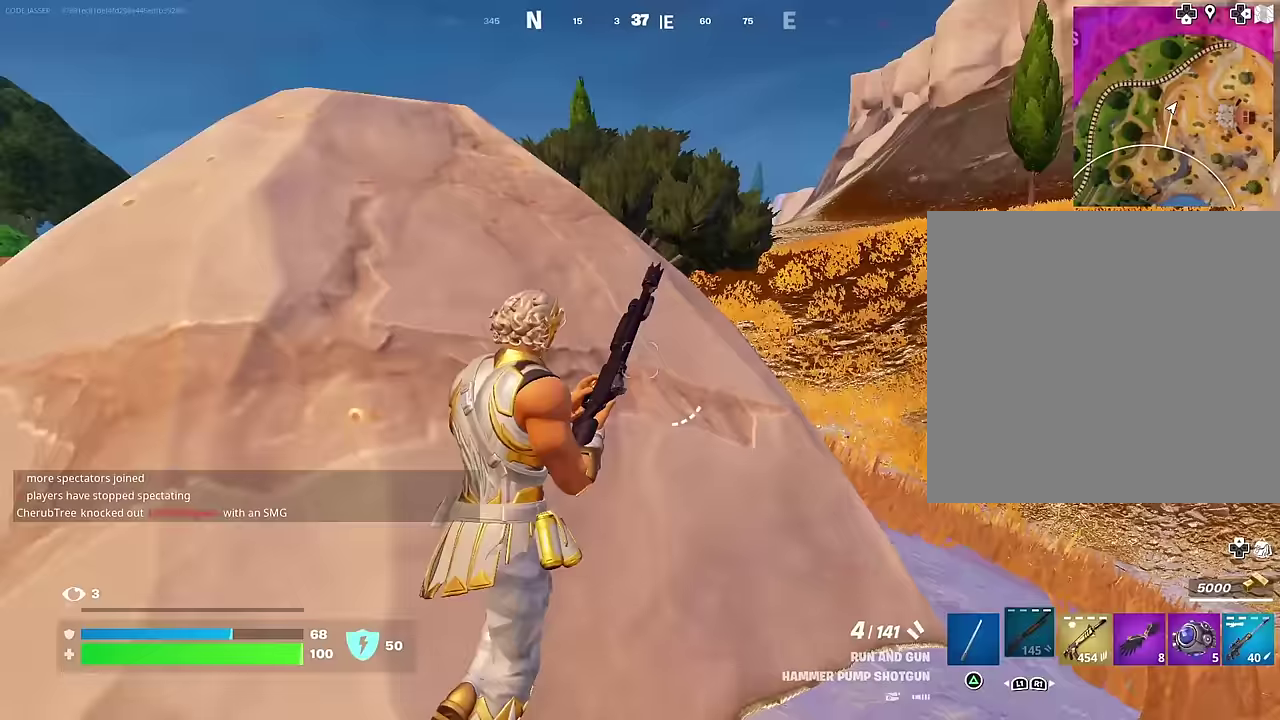
{"dt_ms": 600, "buttons": [], "left_stick": "up-left", "right_stick": "right", "events": [[50, "left_stick", "up"], [500, "right_stick", "right"], [517, "left_stick", "up-left"]]}
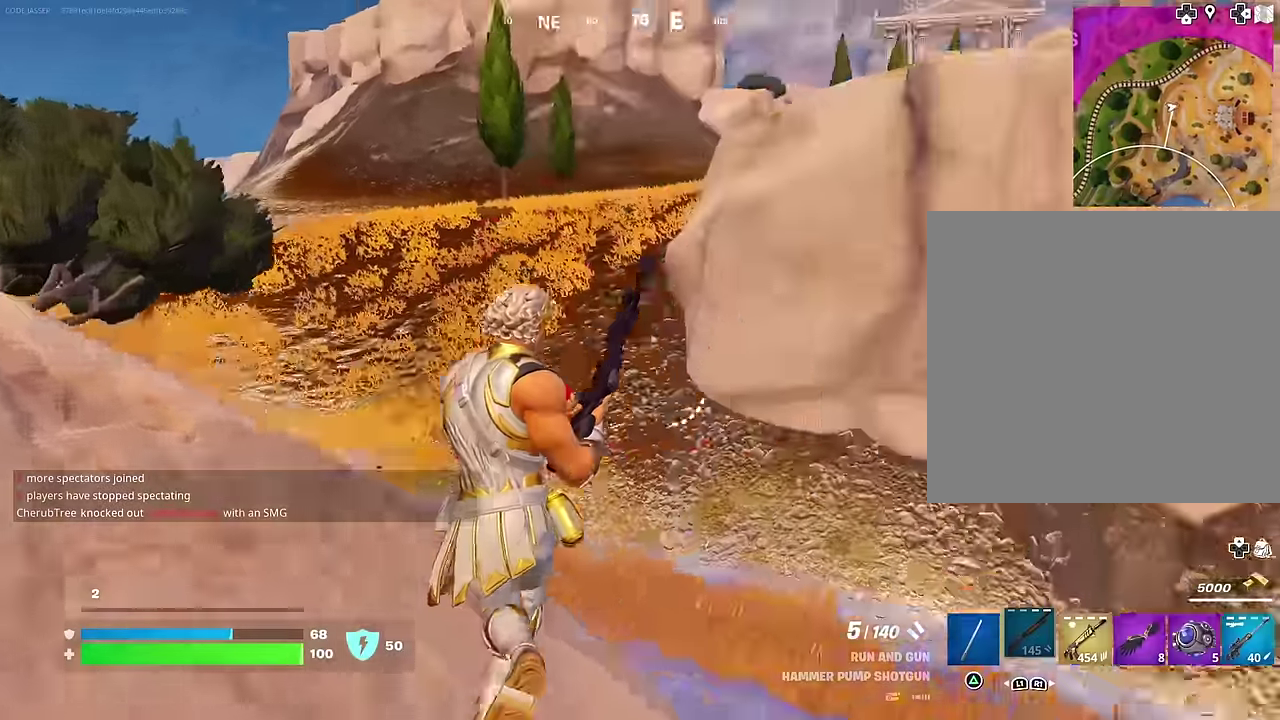
{"dt_ms": 400, "buttons": [], "left_stick": "up", "right_stick": "center", "events": [[83, "right_stick", "center"], [167, "CROSS", "down"], [267, "CROSS", "up"], [383, "left_stick", "up"]]}
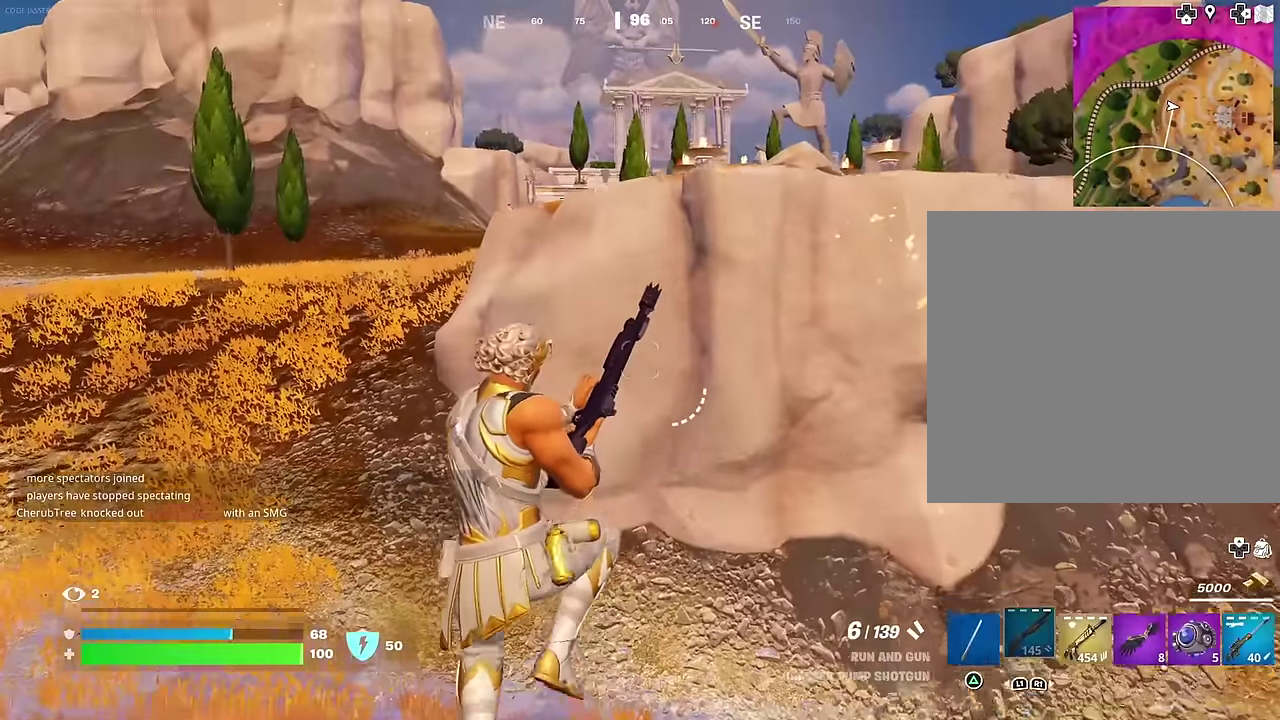
{"dt_ms": 600, "buttons": [], "left_stick": "up-left", "right_stick": "center", "events": [[583, "left_stick", "up-left"]]}
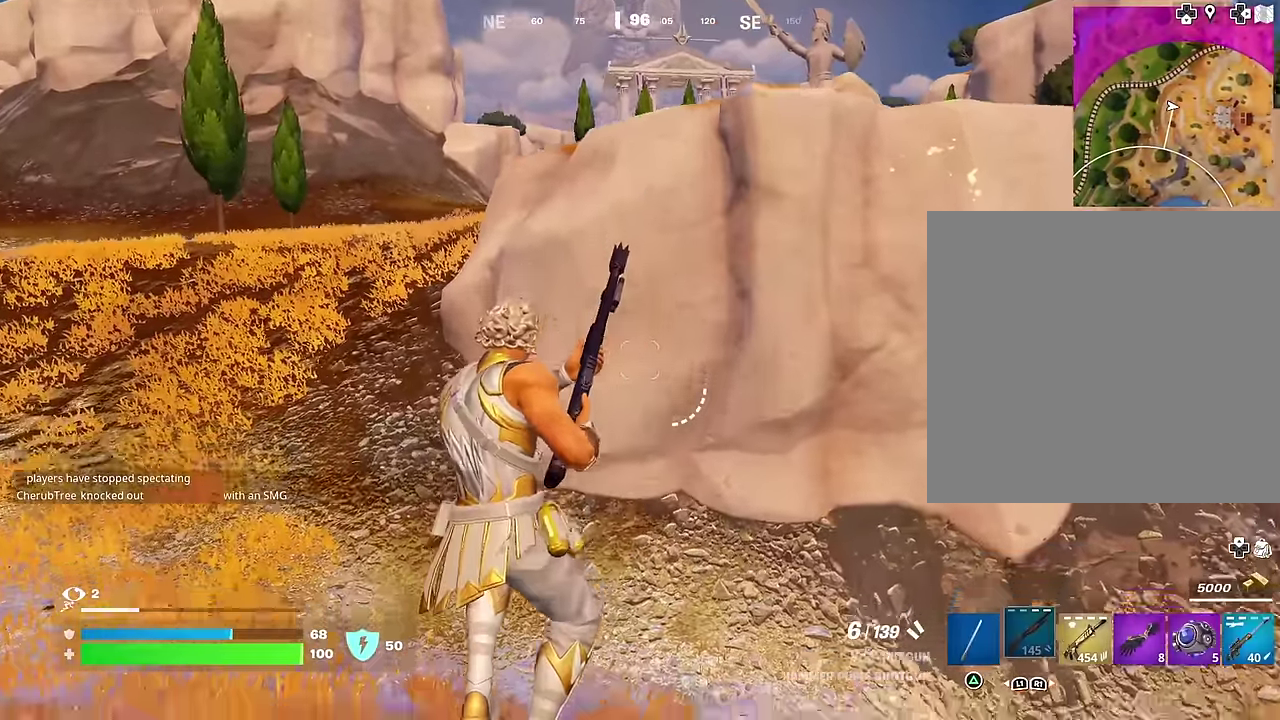
{"dt_ms": 400, "buttons": [], "left_stick": "down-left", "right_stick": "center", "events": [[83, "right_stick", "right"], [250, "left_stick", "left"], [267, "right_stick", "center"], [333, "left_stick", "down-left"]]}
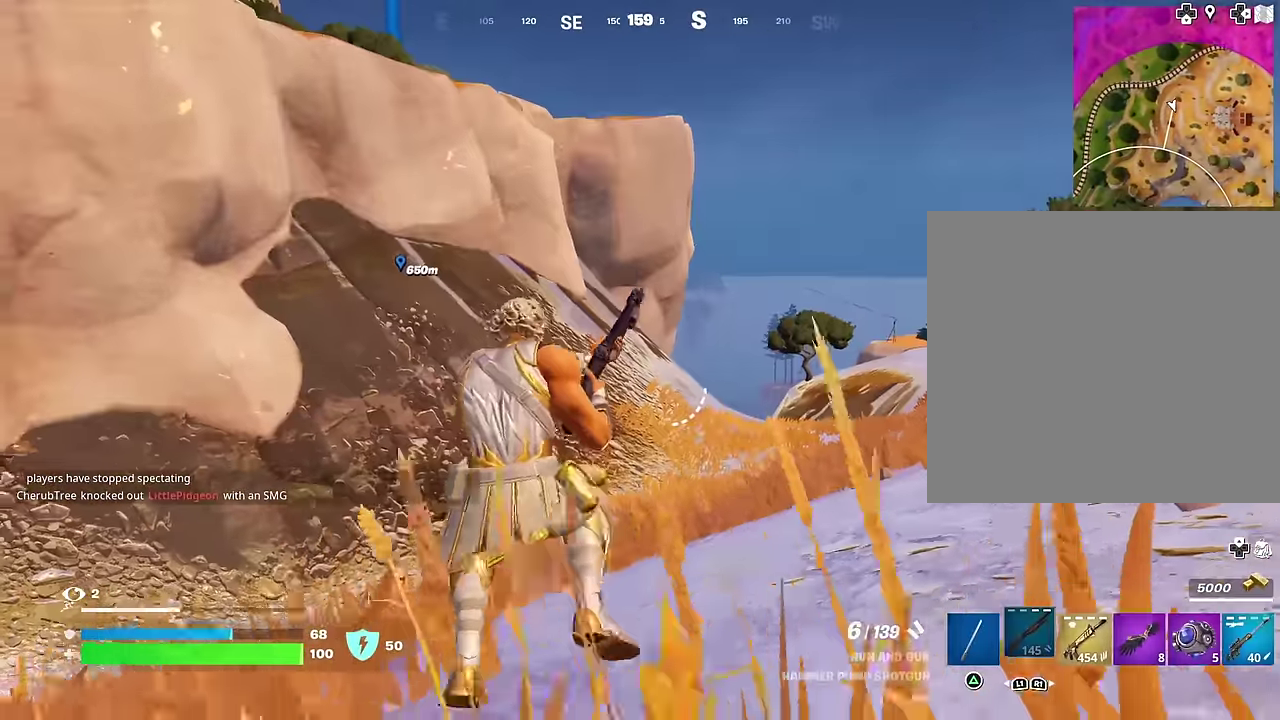
{"dt_ms": 500, "buttons": ["SQUARE"], "left_stick": "up-left", "right_stick": "center", "events": [[17, "CROSS", "down"], [50, "R1", "down"], [117, "CROSS", "up"], [117, "R1", "up"], [283, "CROSS", "down"], [333, "left_stick", "left"], [383, "CROSS", "up"], [417, "left_stick", "up-left"], [500, "SQUARE", "down"]]}
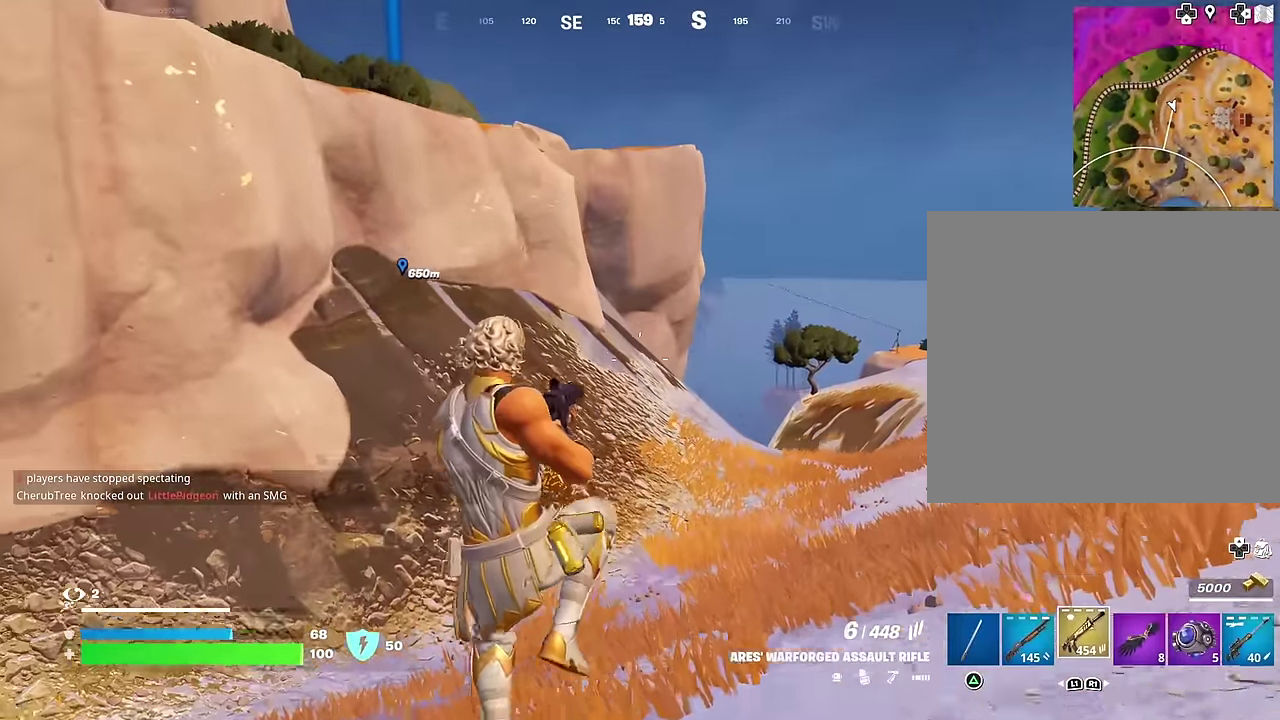
{"dt_ms": 500, "buttons": [], "left_stick": "up-right", "right_stick": "left", "events": [[83, "SQUARE", "up"], [200, "SQUARE", "down"], [317, "SQUARE", "up"], [400, "right_stick", "left"], [500, "left_stick", "up-right"]]}
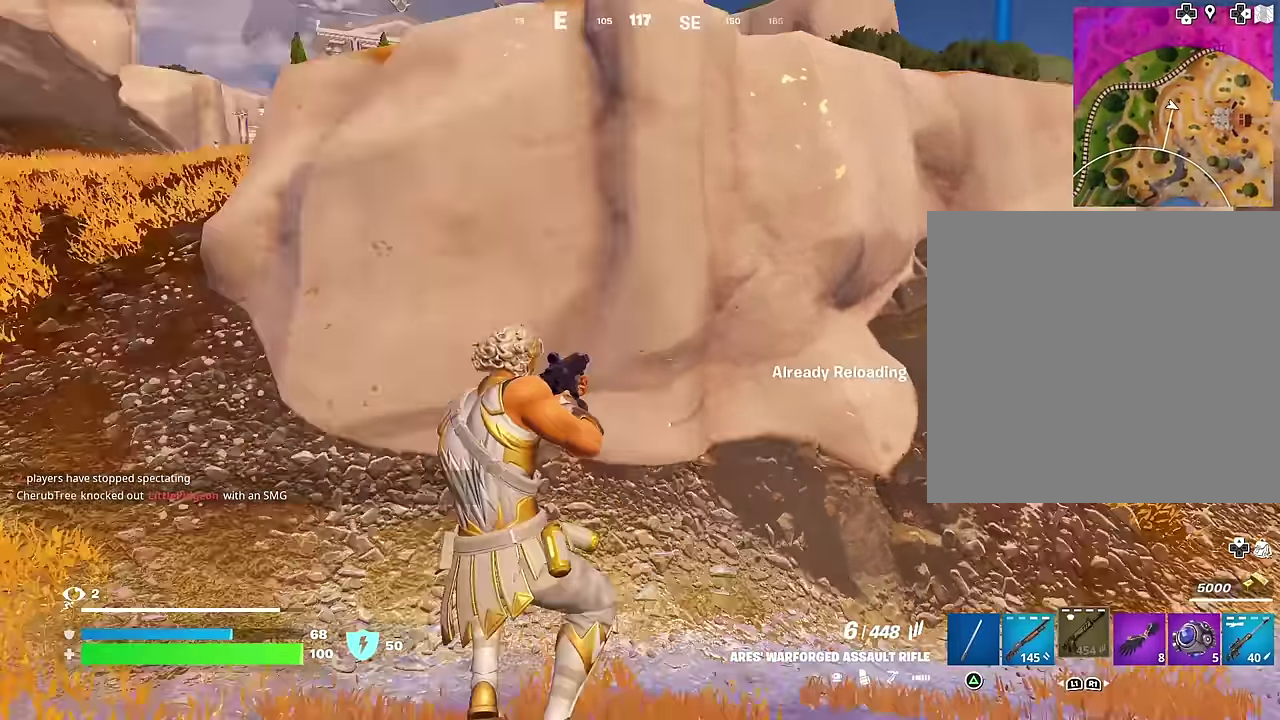
{"dt_ms": 500, "buttons": [], "left_stick": "up", "right_stick": "center", "events": [[50, "left_stick", "down-left"], [150, "right_stick", "center"], [167, "left_stick", "up-right"], [233, "left_stick", "up"]]}
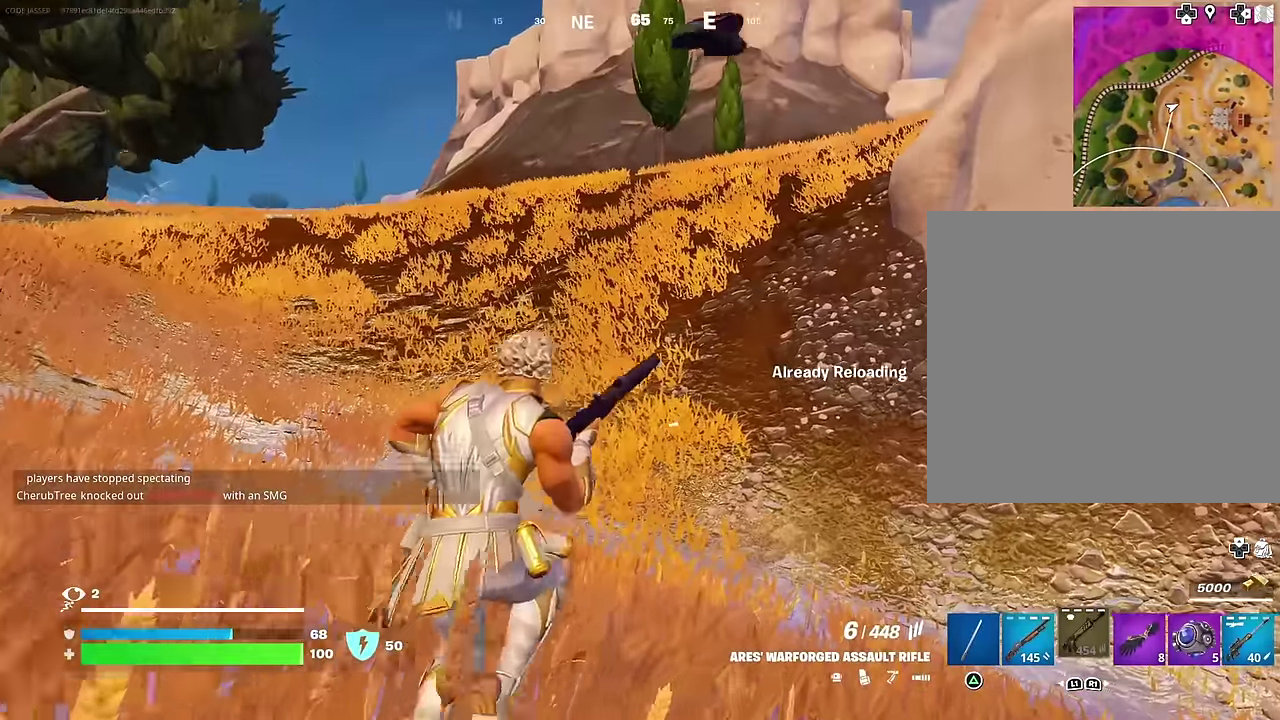
{"dt_ms": 500, "buttons": [], "left_stick": "up", "right_stick": "center", "events": []}
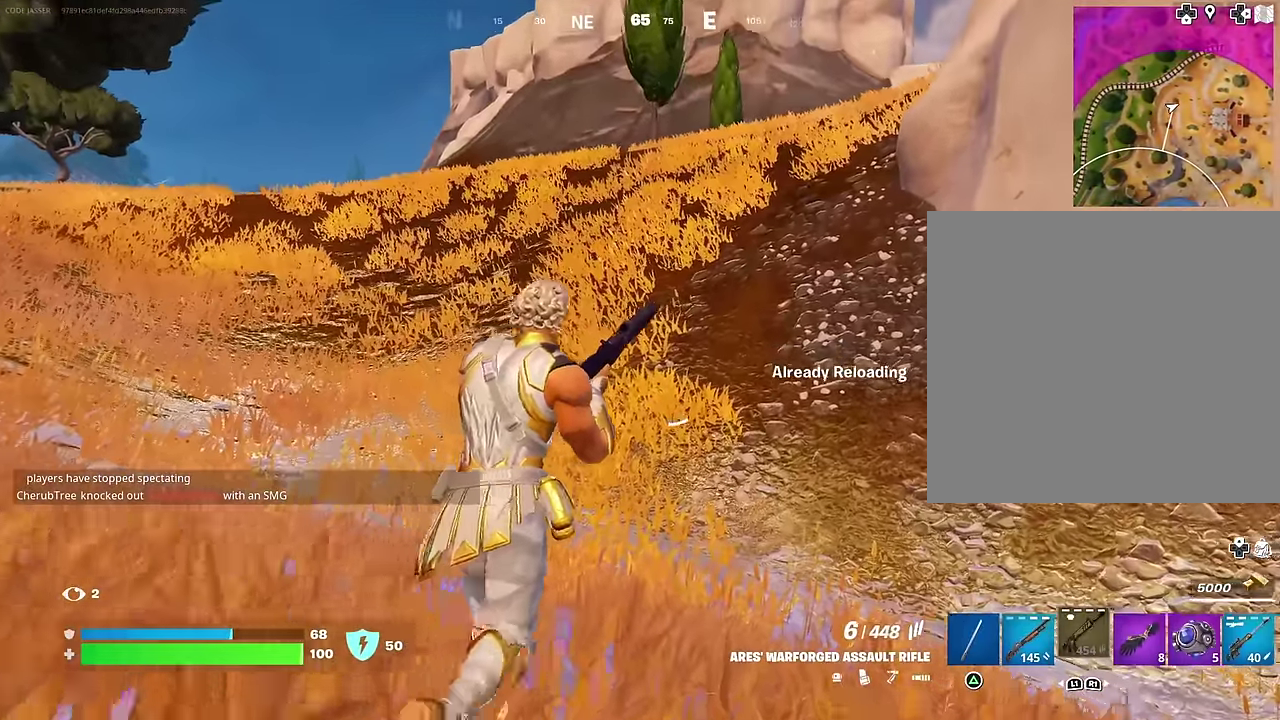
{"dt_ms": 500, "buttons": [], "left_stick": "up", "right_stick": "center", "events": []}
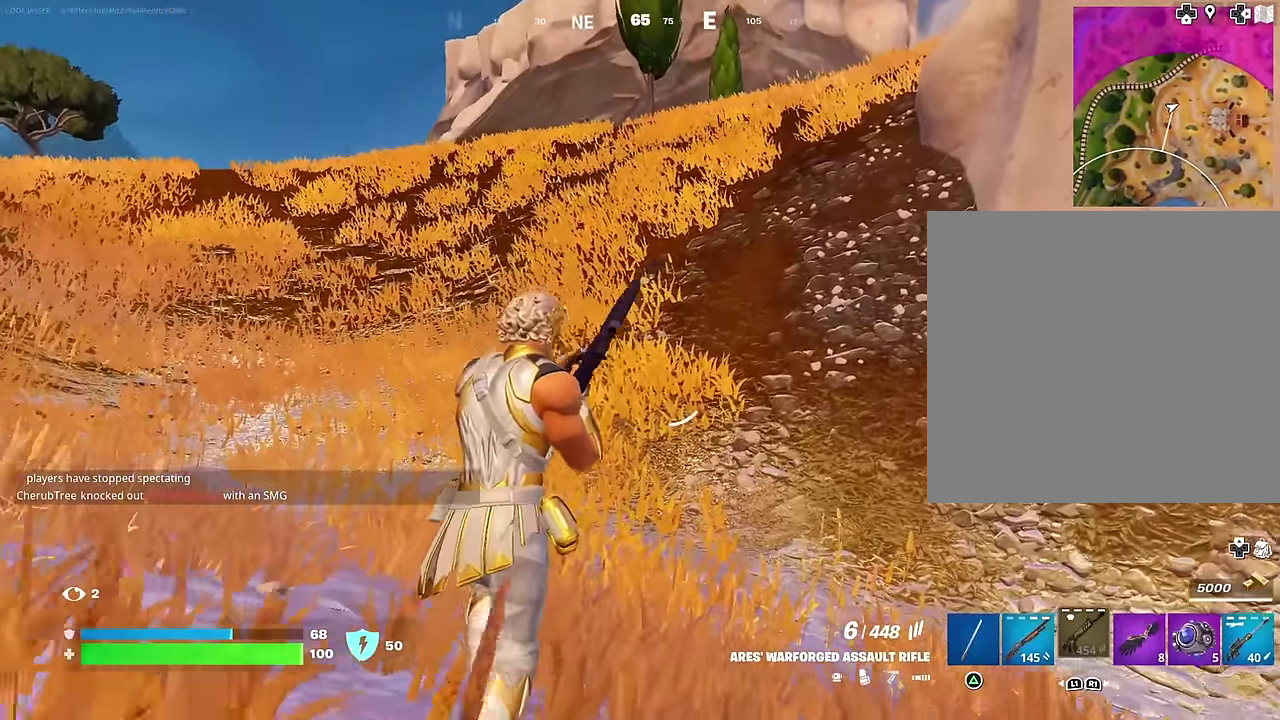
{"dt_ms": 500, "buttons": ["SQUARE"], "left_stick": "up", "right_stick": "center", "events": [[433, "SQUARE", "down"]]}